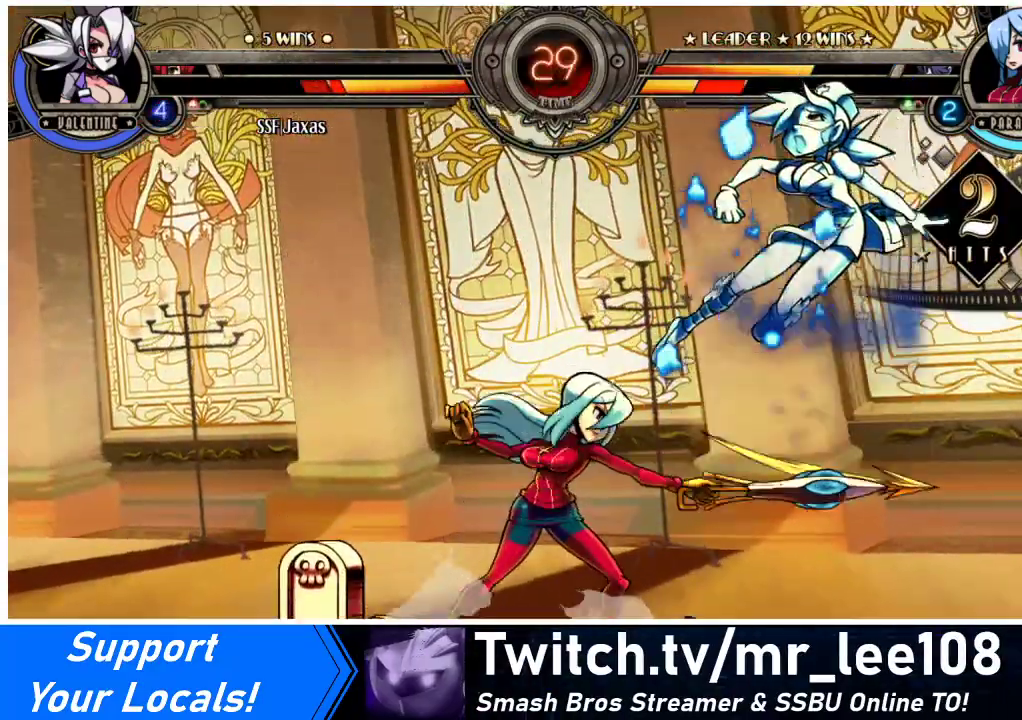
Gameplay with a controller (arcade stick); each line is a JSON object with the inputs held at the frame after it. "events" lists button and stick changes between this image and that frame as [ms after this image, input, new state], when the widget could be followed in between. Not read: L3 R3 other_buttons.
{"buttons": ["DPAD_RIGHT"], "events": [[167, "DPAD_RIGHT", "up"], [233, "DPAD_RIGHT", "down"], [300, "SQUARE", "down"], [433, "SQUARE", "up"]]}
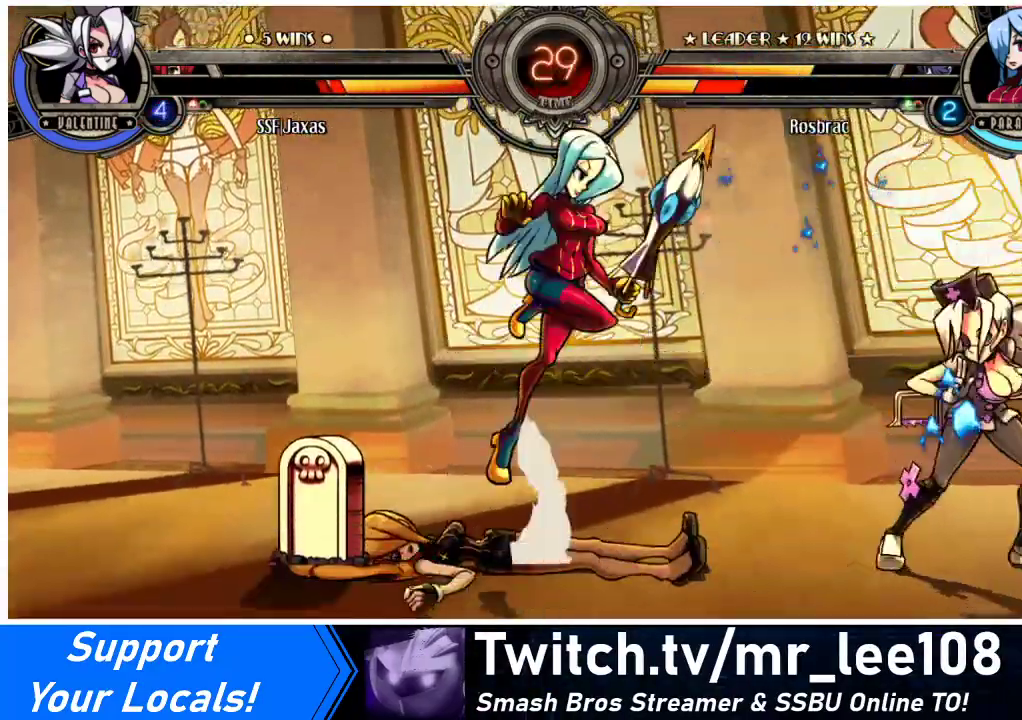
{"buttons": ["DPAD_RIGHT"], "events": []}
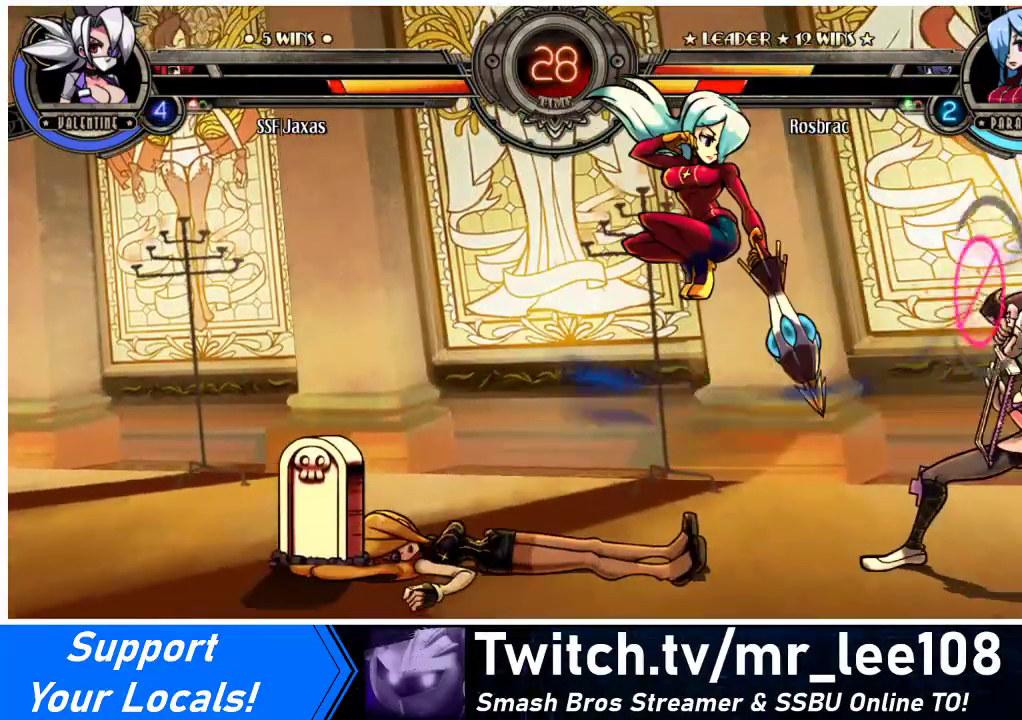
{"buttons": ["DPAD_DOWN", "DPAD_RIGHT"], "events": [[233, "DPAD_DOWN", "down"]]}
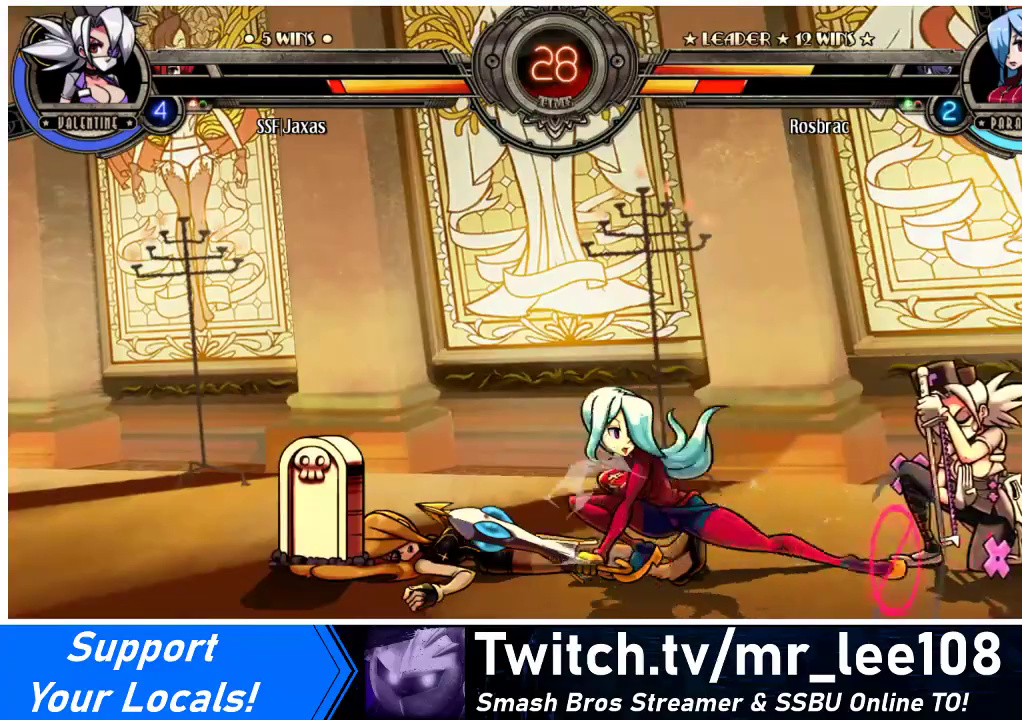
{"buttons": [], "events": [[200, "SQUARE", "down"], [200, "TRIANGLE", "down"], [267, "TRIANGLE", "up"], [300, "SQUARE", "up"], [400, "DPAD_DOWN", "up"], [433, "DPAD_RIGHT", "up"]]}
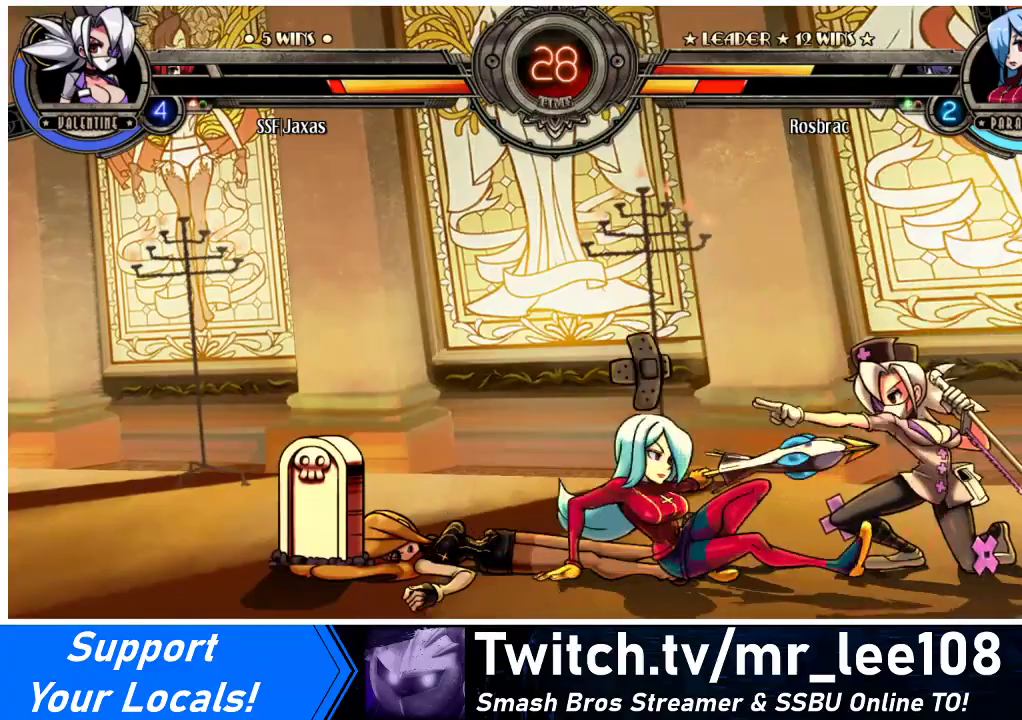
{"buttons": ["DPAD_RIGHT"], "events": [[100, "DPAD_DOWN", "down"], [133, "DPAD_LEFT", "down"], [200, "DPAD_DOWN", "up"], [200, "R1", "down"], [267, "R1", "up"], [300, "DPAD_LEFT", "up"], [367, "DPAD_RIGHT", "down"]]}
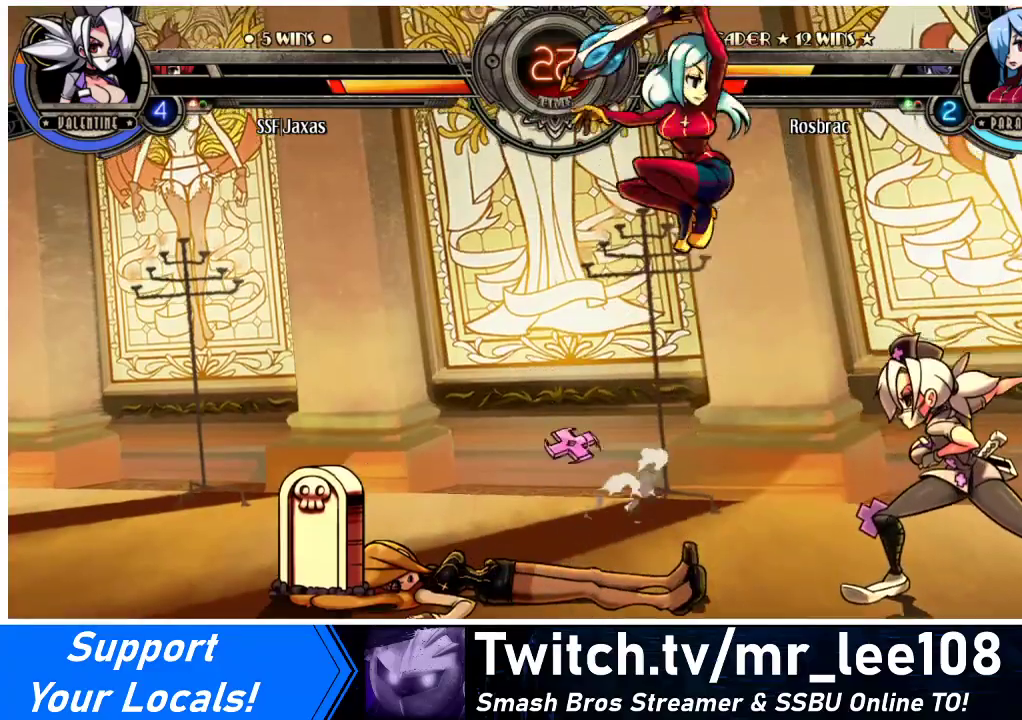
{"buttons": ["DPAD_DOWN", "DPAD_RIGHT"], "events": [[467, "DPAD_DOWN", "down"]]}
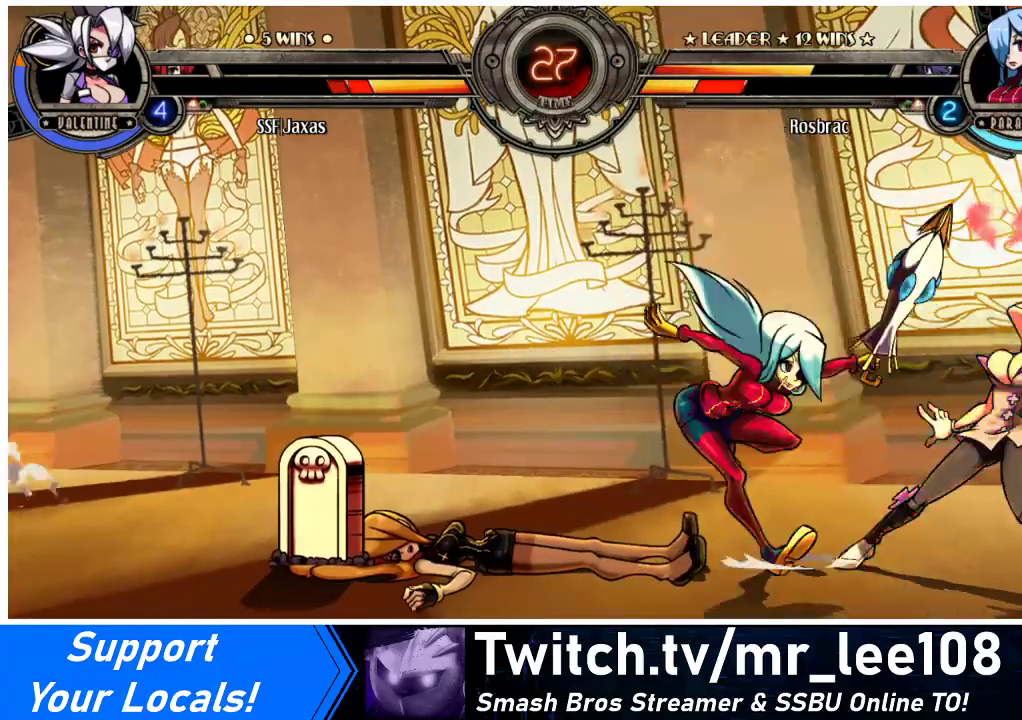
{"buttons": ["DPAD_DOWN", "DPAD_RIGHT"], "events": []}
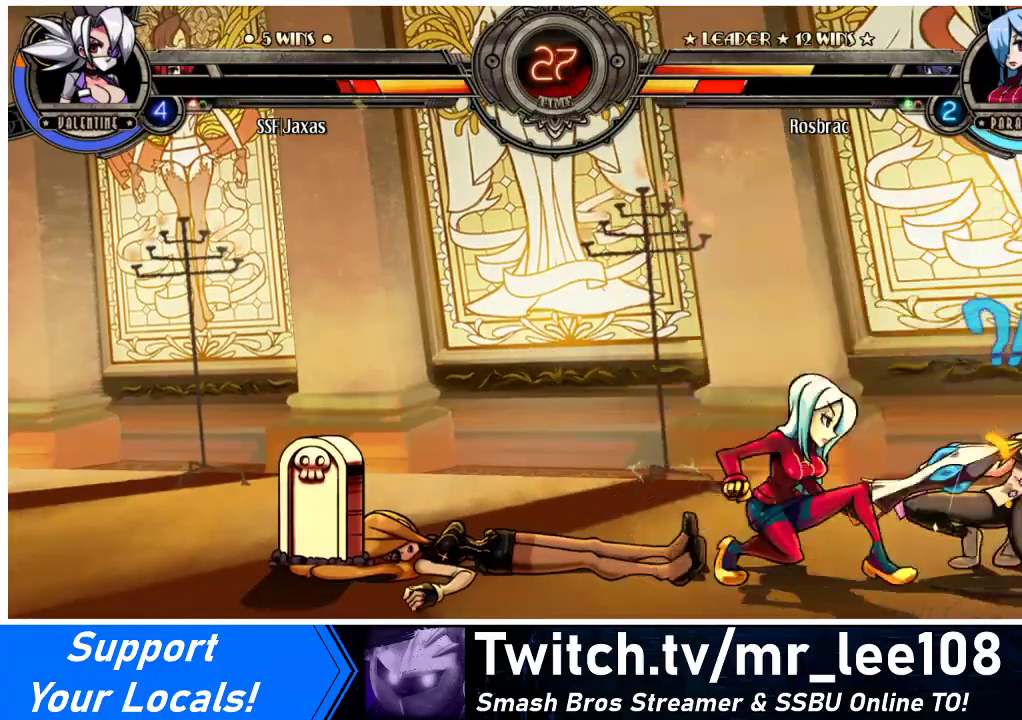
{"buttons": ["DPAD_DOWN", "DPAD_RIGHT"], "events": []}
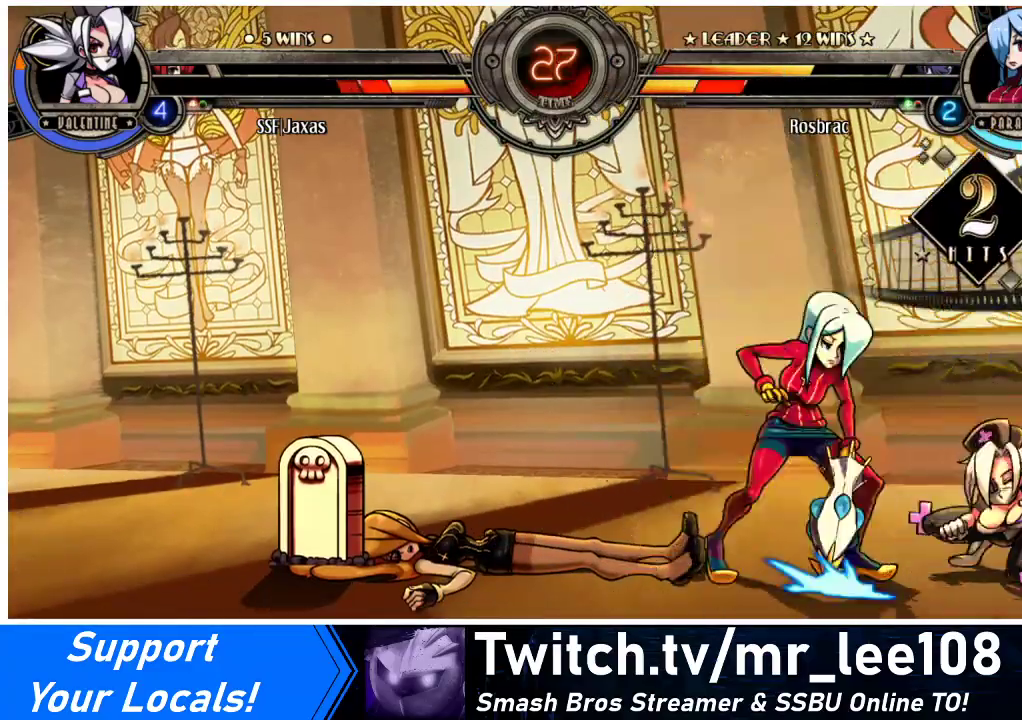
{"buttons": ["SQUARE", "DPAD_RIGHT"], "events": [[67, "DPAD_DOWN", "up"], [467, "SQUARE", "down"]]}
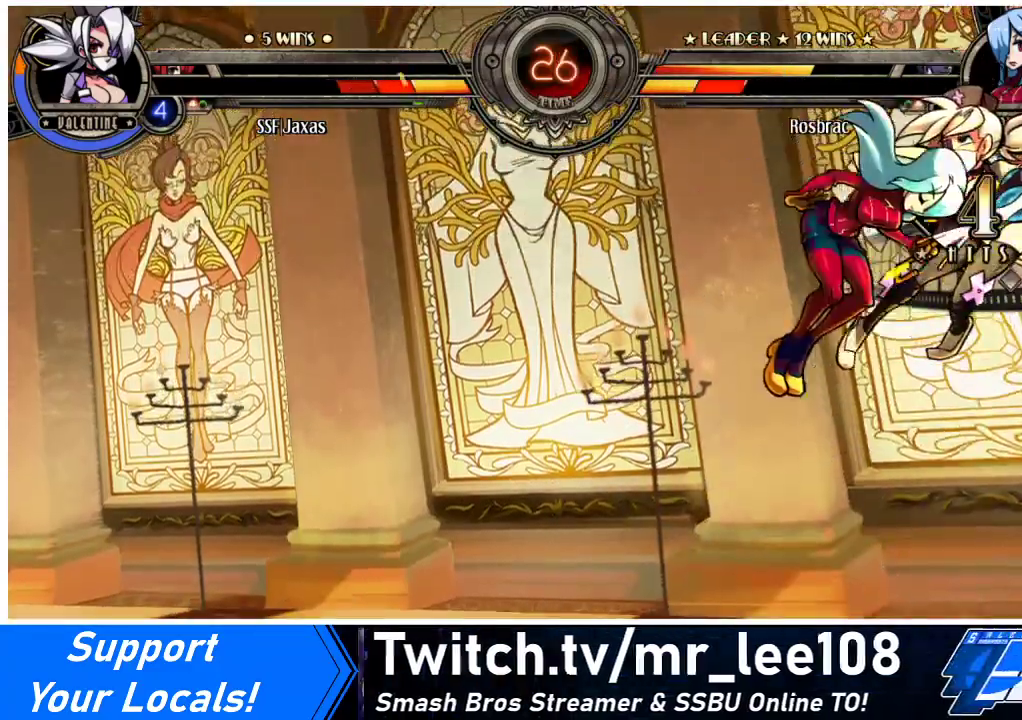
{"buttons": ["SQUARE", "DPAD_LEFT"], "events": [[133, "DPAD_RIGHT", "up"], [167, "DPAD_LEFT", "down"], [267, "SQUARE", "up"], [333, "SQUARE", "down"], [433, "SQUARE", "up"], [500, "SQUARE", "down"]]}
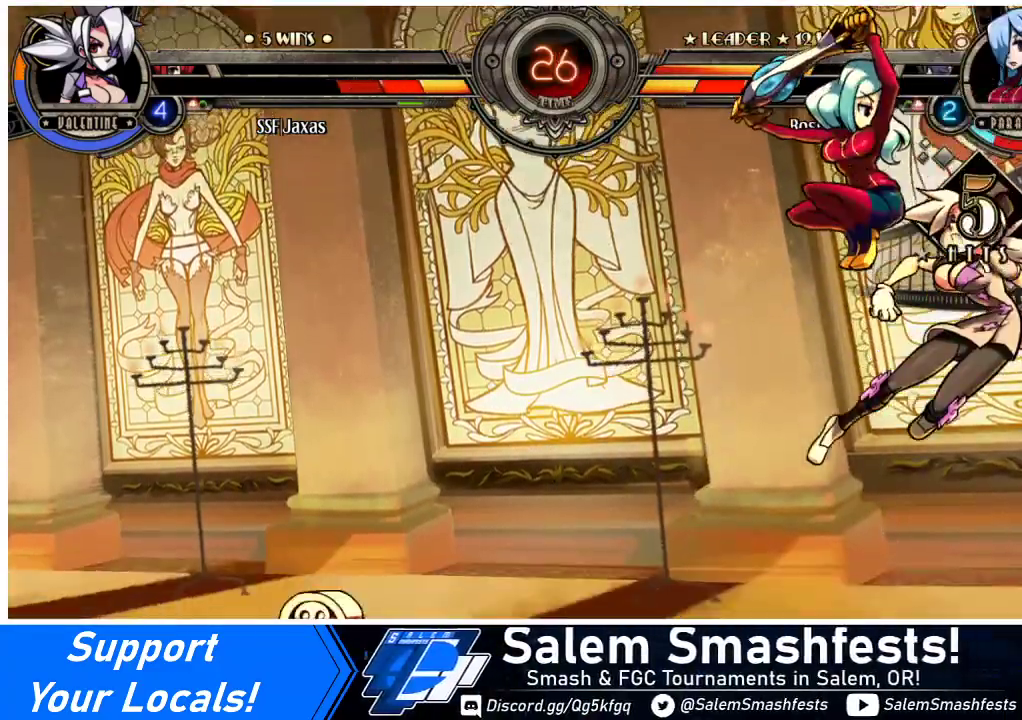
{"buttons": ["DPAD_LEFT"], "events": [[133, "SQUARE", "up"], [167, "SQUARE", "down"], [300, "SQUARE", "up"], [333, "SQUARE", "down"], [467, "SQUARE", "up"]]}
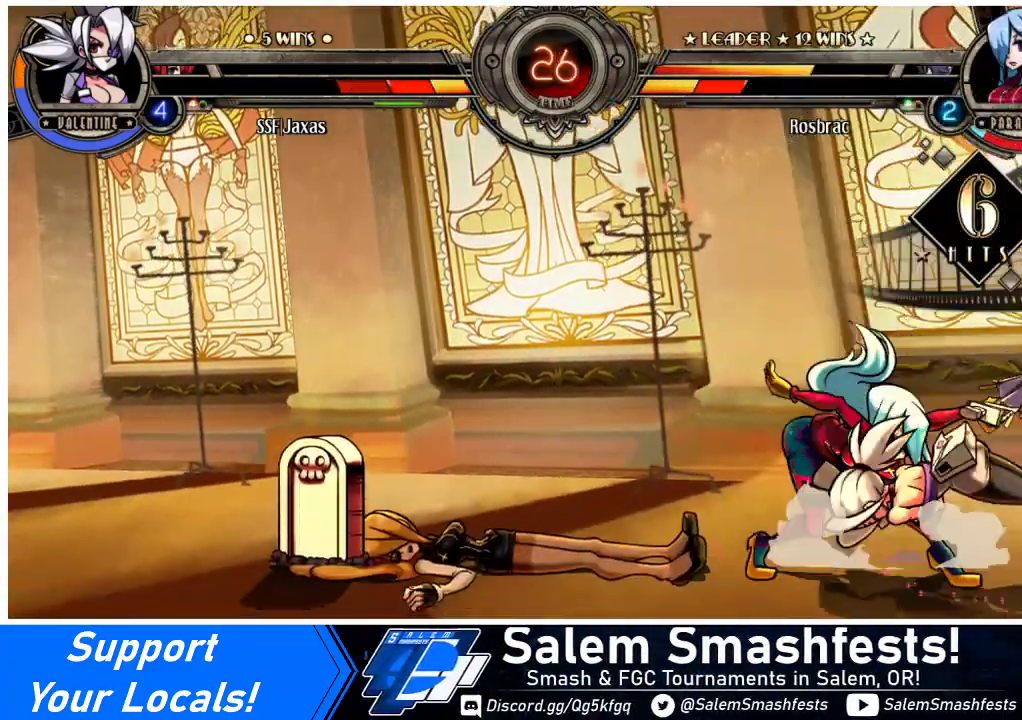
{"buttons": ["SQUARE", "DPAD_LEFT"], "events": [[33, "SQUARE", "down"], [167, "SQUARE", "up"], [200, "SQUARE", "down"], [333, "SQUARE", "up"], [400, "SQUARE", "down"]]}
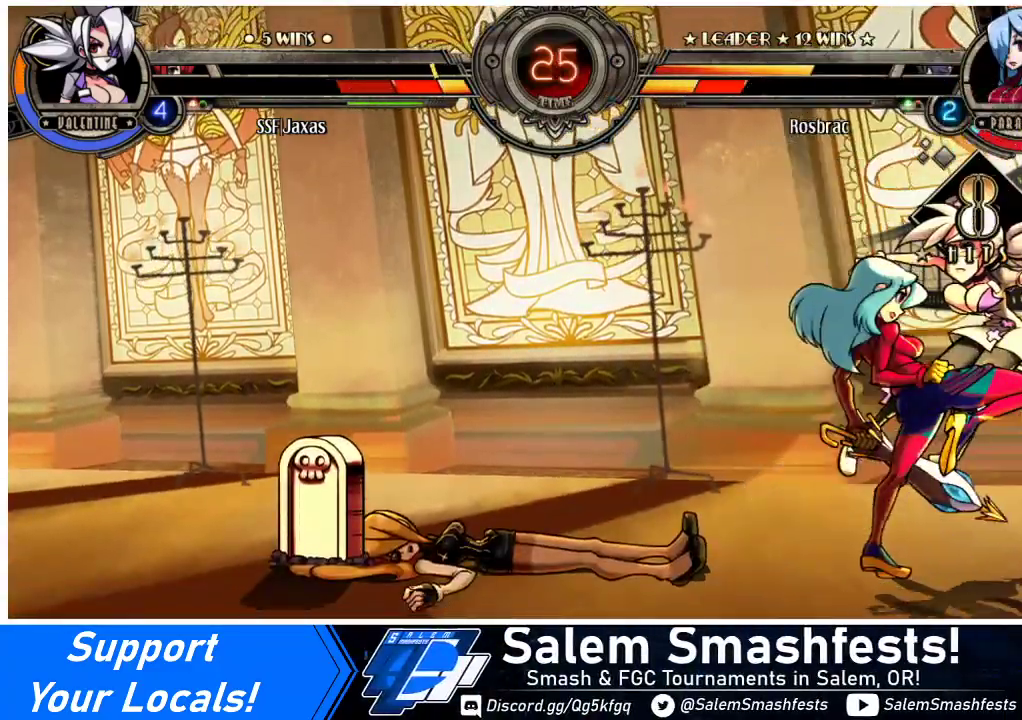
{"buttons": ["SQUARE", "DPAD_LEFT"], "events": [[33, "SQUARE", "up"], [100, "SQUARE", "down"], [233, "SQUARE", "up"], [300, "SQUARE", "down"], [433, "SQUARE", "up"], [467, "SQUARE", "down"]]}
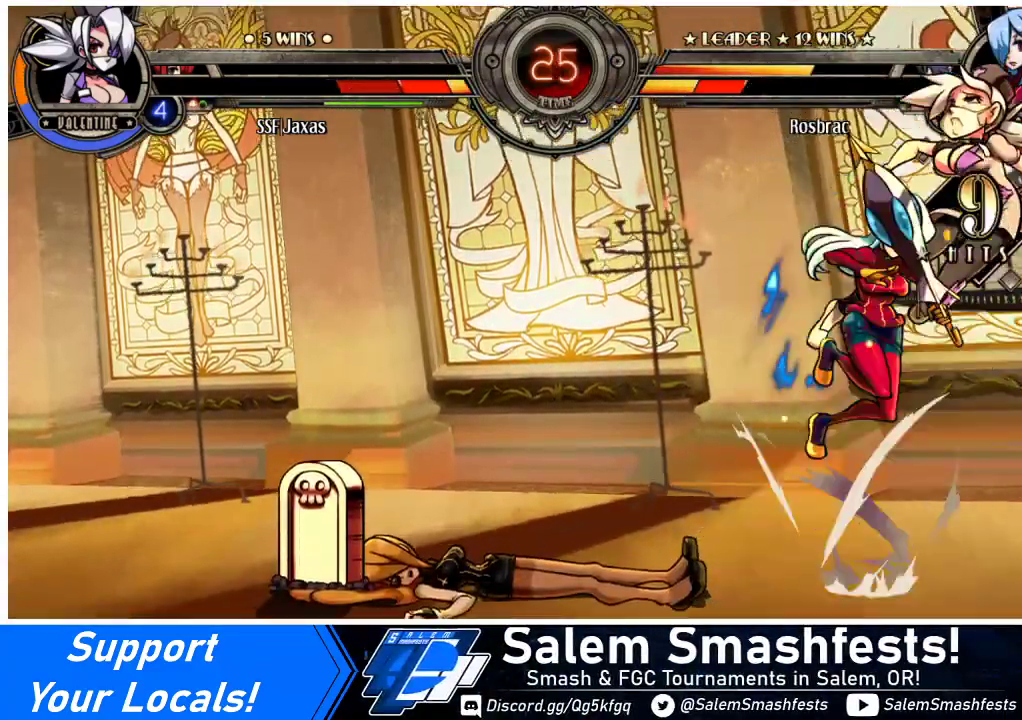
{"buttons": ["DPAD_RIGHT"], "events": [[100, "SQUARE", "up"], [167, "SQUARE", "down"], [233, "DPAD_LEFT", "up"], [267, "DPAD_RIGHT", "down"], [300, "SQUARE", "up"], [367, "SQUARE", "down"], [467, "SQUARE", "up"]]}
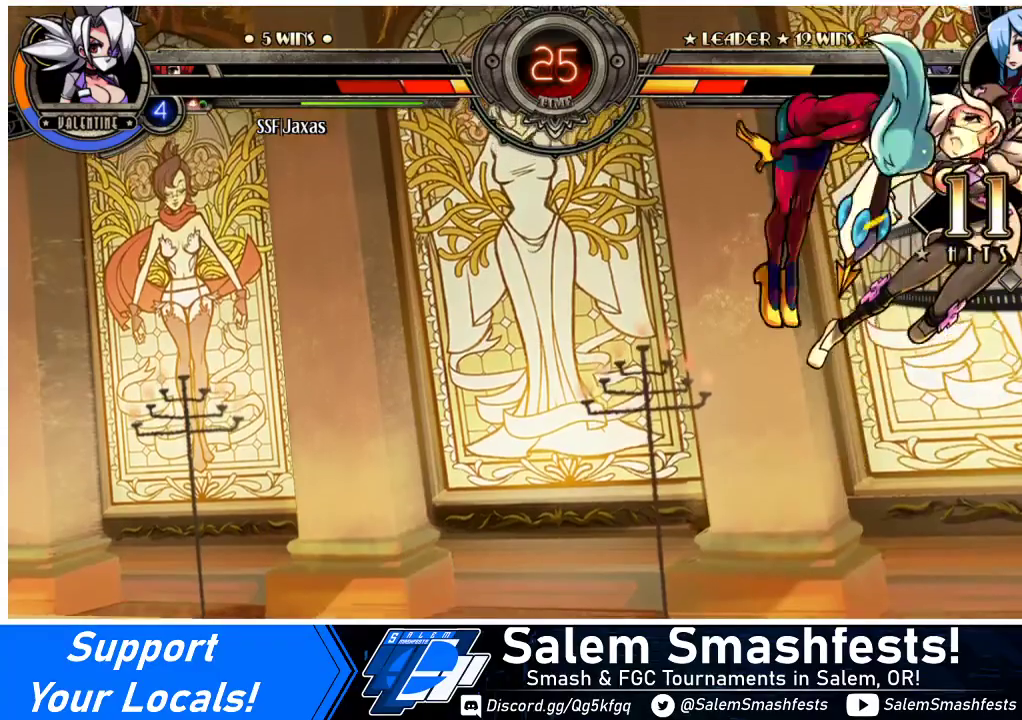
{"buttons": ["DPAD_RIGHT"], "events": [[100, "SQUARE", "down"], [267, "SQUARE", "up"]]}
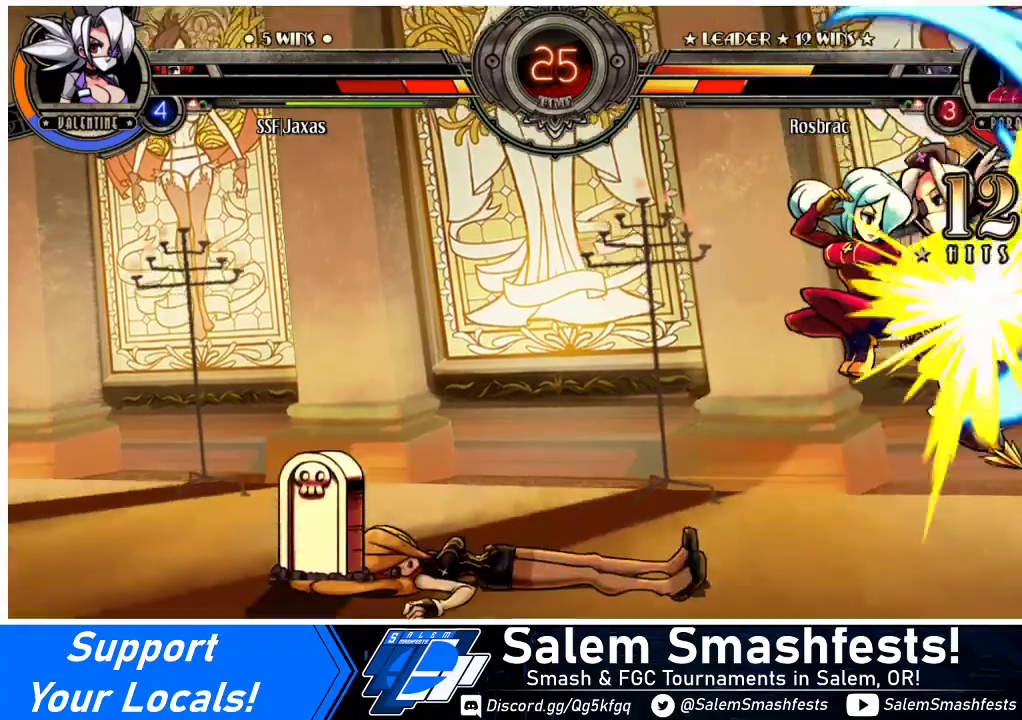
{"buttons": ["DPAD_RIGHT"], "events": [[133, "DPAD_DOWN", "down"], [433, "DPAD_DOWN", "up"]]}
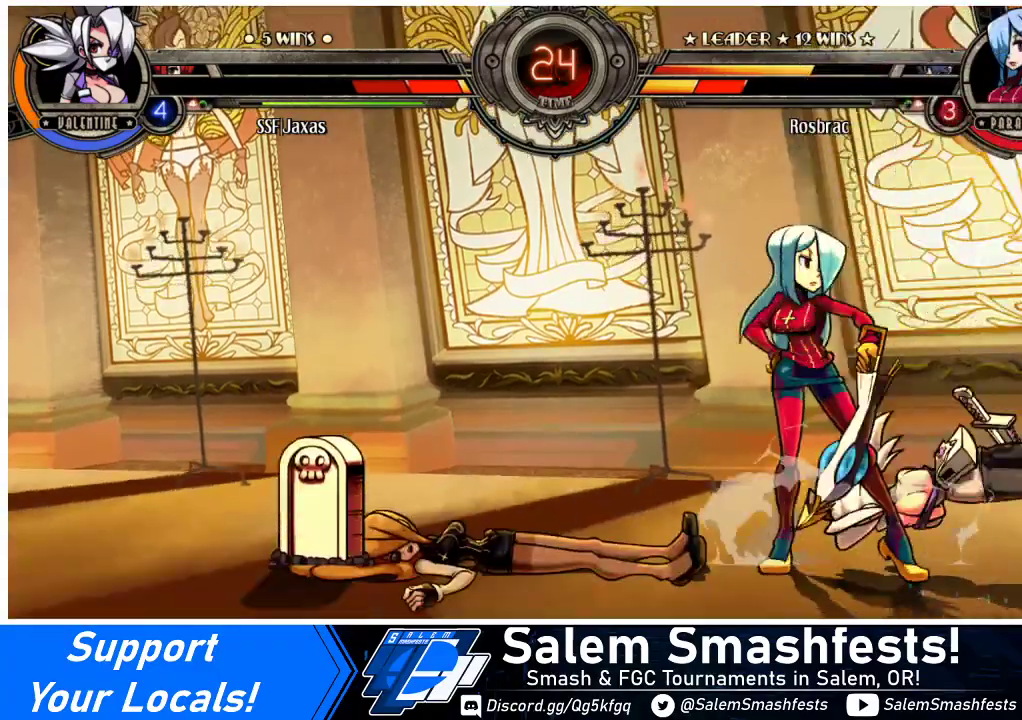
{"buttons": ["DPAD_RIGHT"], "events": []}
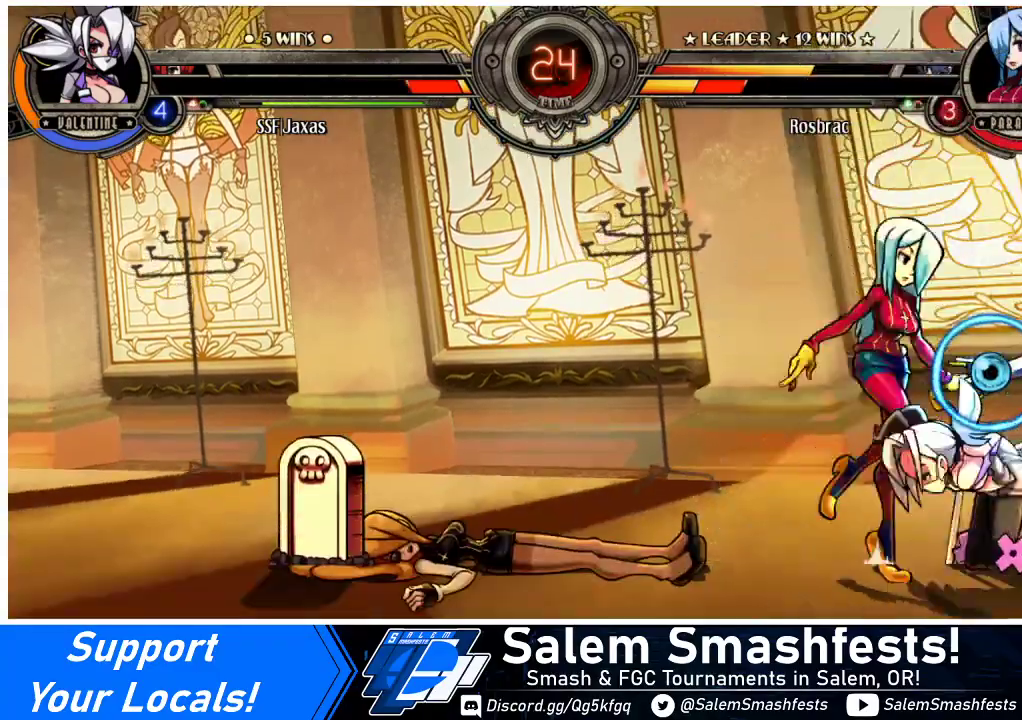
{"buttons": [], "events": [[33, "DPAD_RIGHT", "up"], [200, "DPAD_RIGHT", "down"], [267, "DPAD_DOWN", "down"], [267, "DPAD_RIGHT", "up"], [333, "DPAD_RIGHT", "down"], [367, "CIRCLE", "down"], [400, "CROSS", "down"], [400, "DPAD_DOWN", "up"], [433, "CIRCLE", "up"], [433, "CROSS", "up"], [433, "DPAD_RIGHT", "up"]]}
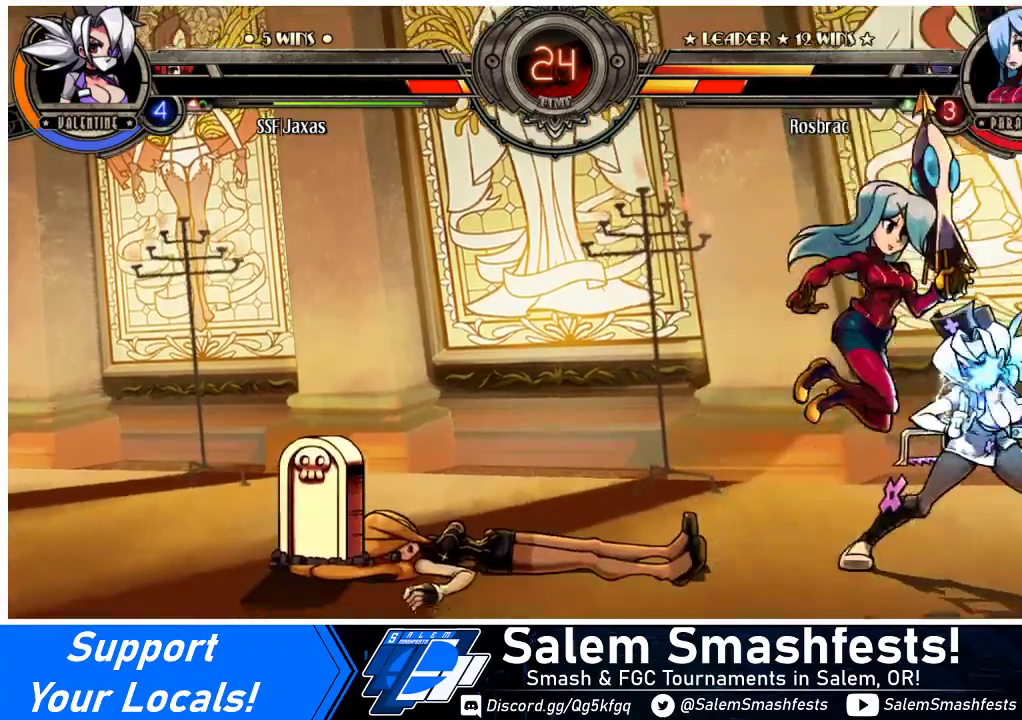
{"buttons": [], "events": [[133, "DPAD_RIGHT", "down"], [267, "DPAD_RIGHT", "up"]]}
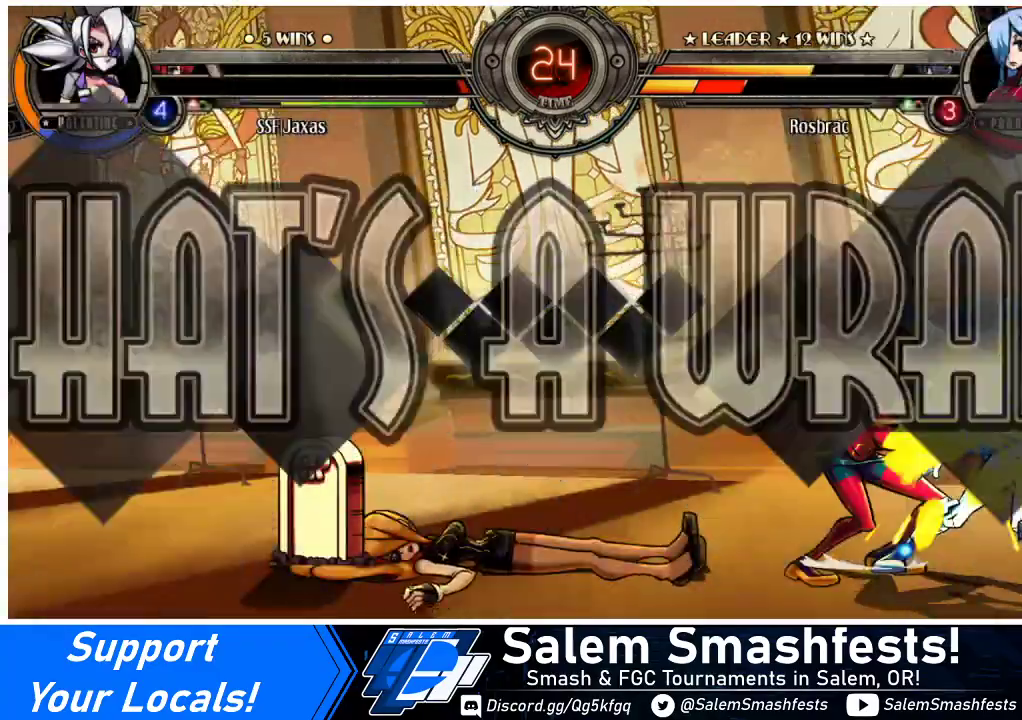
{"buttons": [], "events": []}
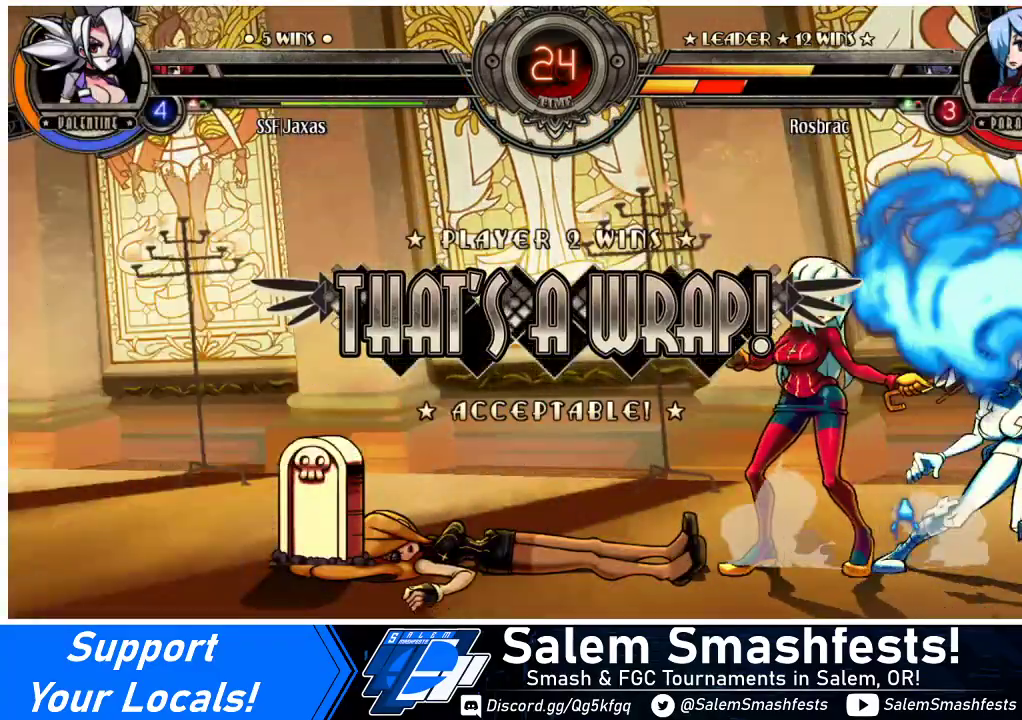
{"buttons": [], "events": []}
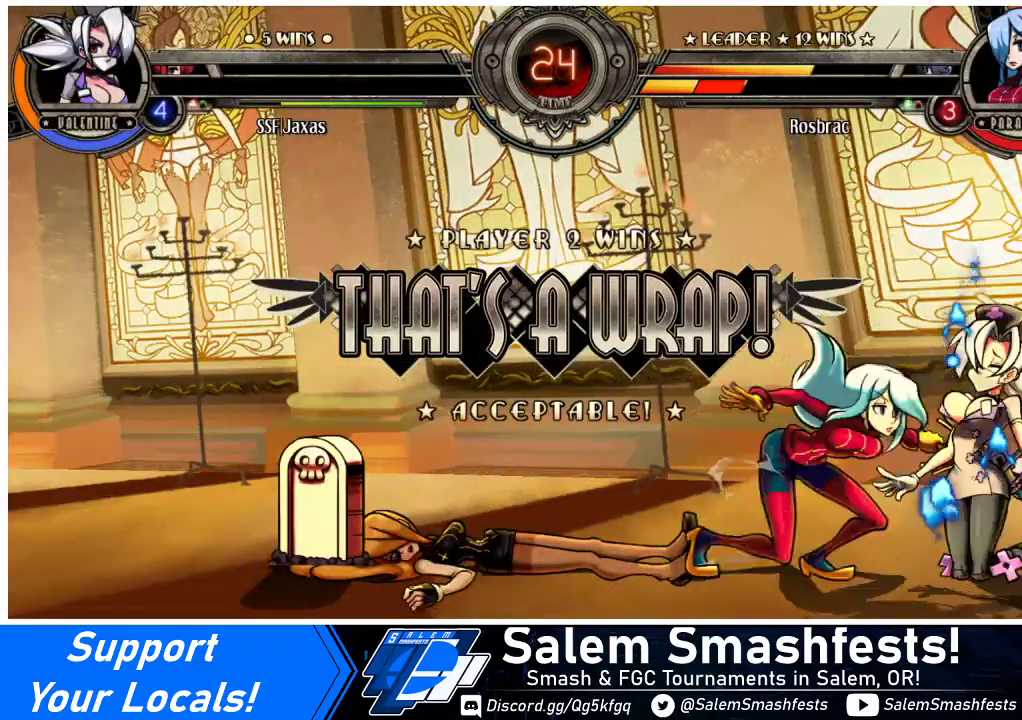
{"buttons": [], "events": [[300, "CROSS", "down"], [400, "CROSS", "up"]]}
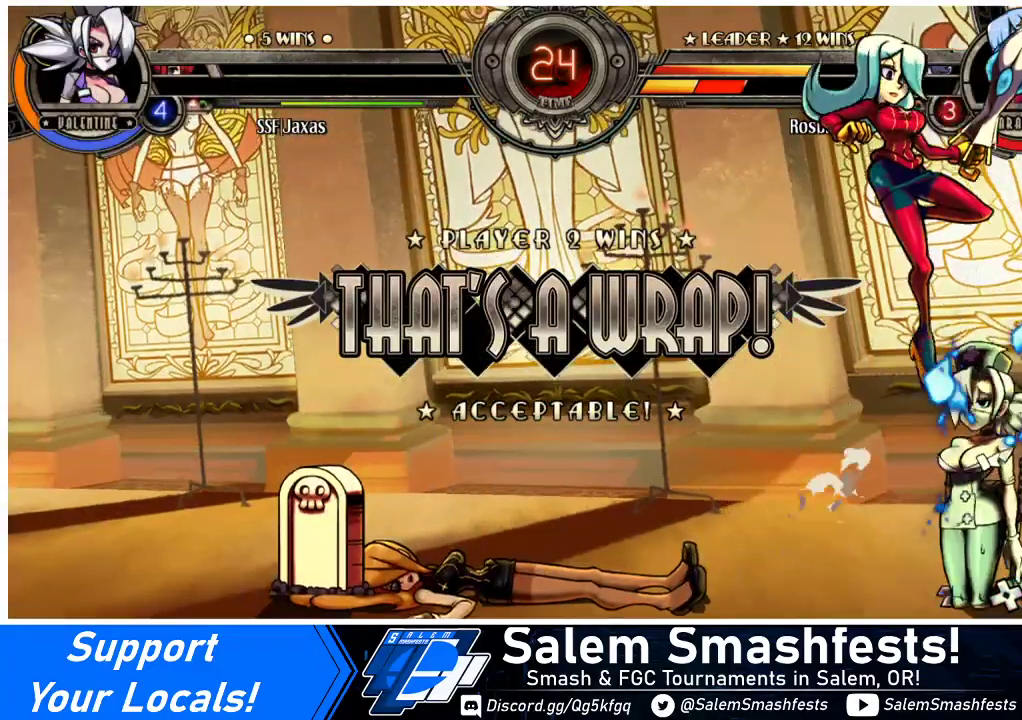
{"buttons": [], "events": [[133, "CROSS", "down"], [267, "CROSS", "up"]]}
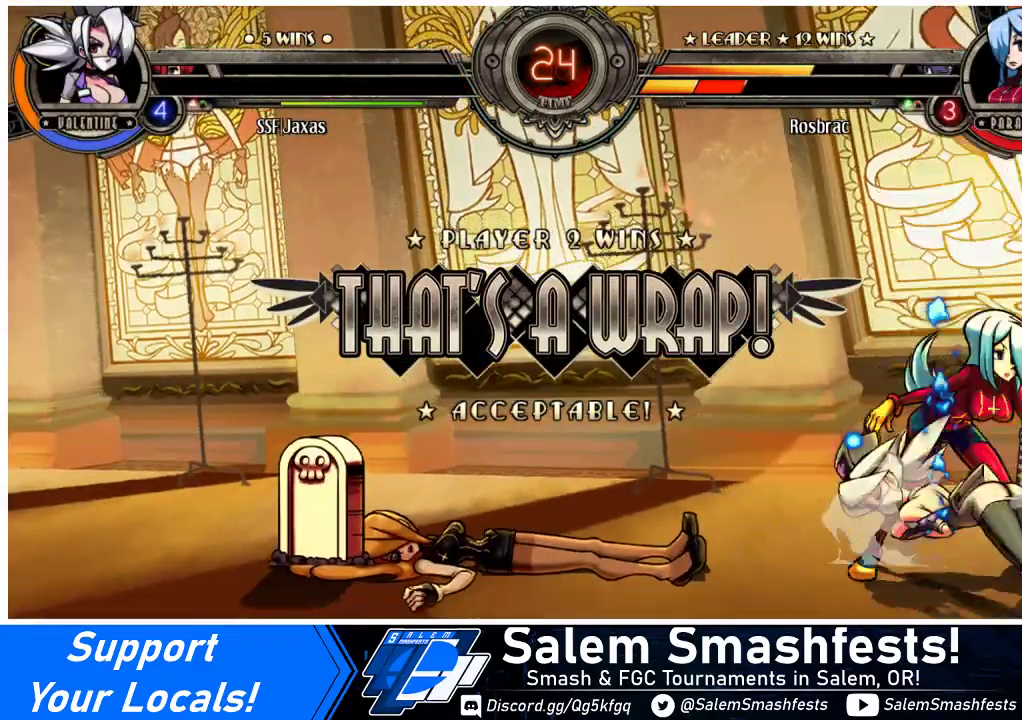
{"buttons": [], "events": [[367, "CROSS", "down"], [467, "CROSS", "up"]]}
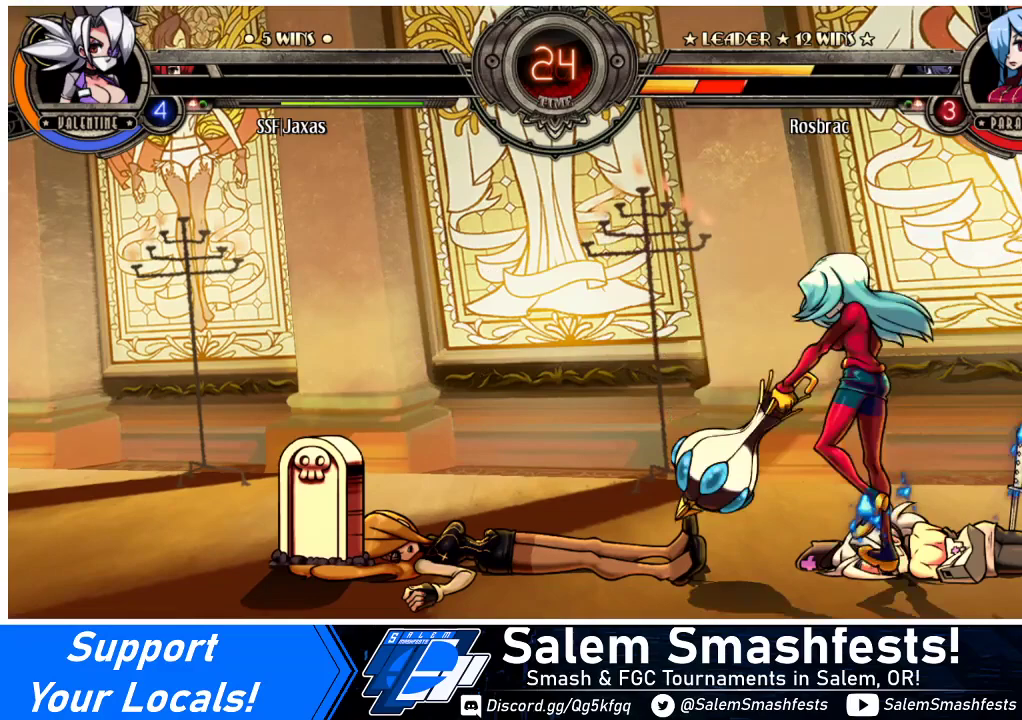
{"buttons": ["CROSS"], "events": [[400, "CROSS", "down"]]}
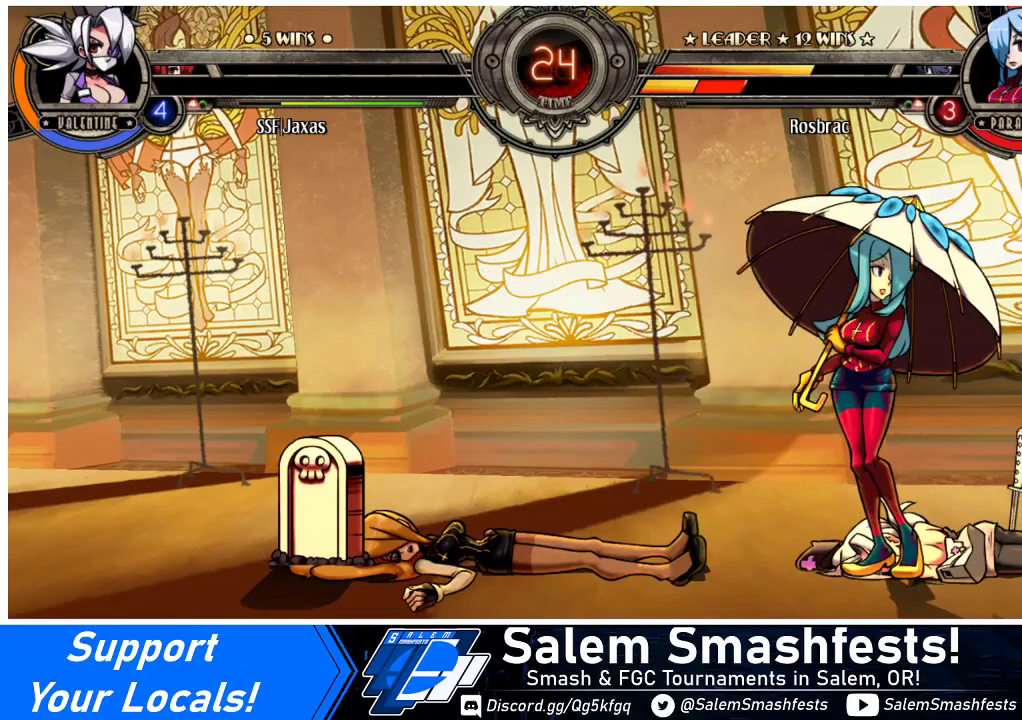
{"buttons": [], "events": [[33, "CROSS", "up"], [267, "CROSS", "down"], [367, "CROSS", "up"]]}
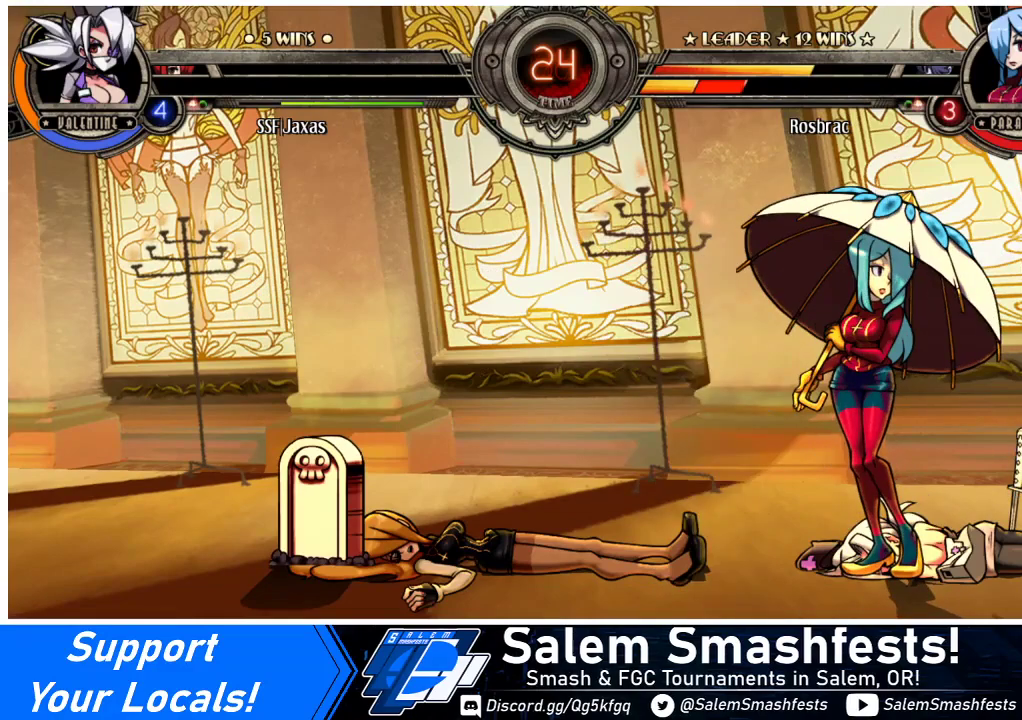
{"buttons": [], "events": [[67, "CROSS", "down"], [200, "CROSS", "up"], [300, "CROSS", "down"], [467, "CROSS", "up"]]}
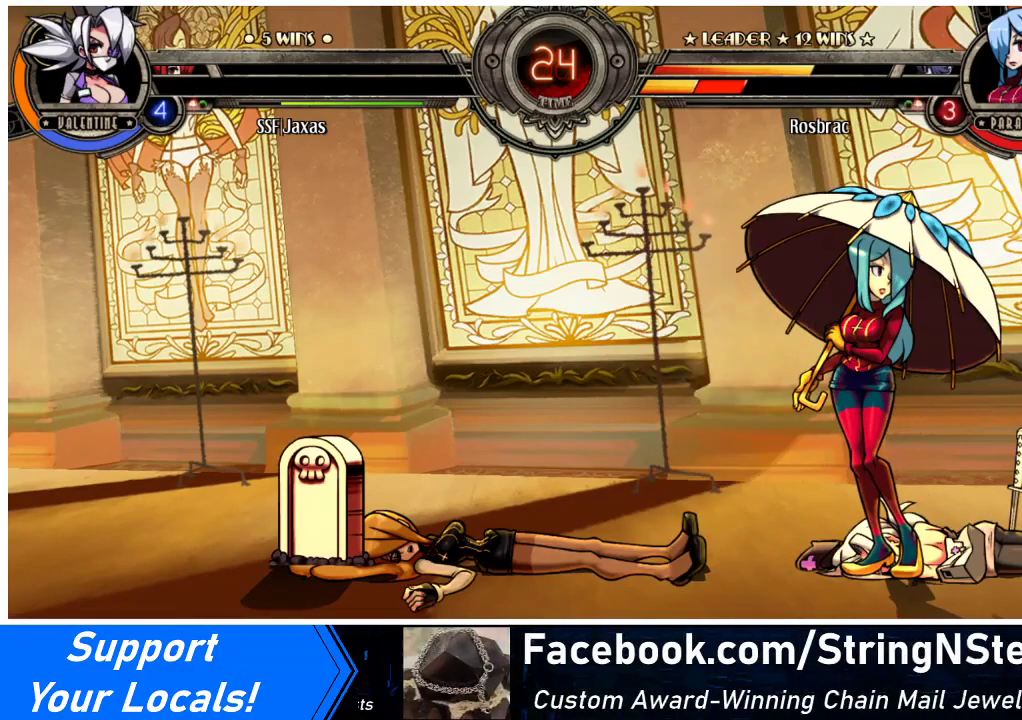
{"buttons": [], "events": [[133, "CROSS", "down"], [267, "CROSS", "up"]]}
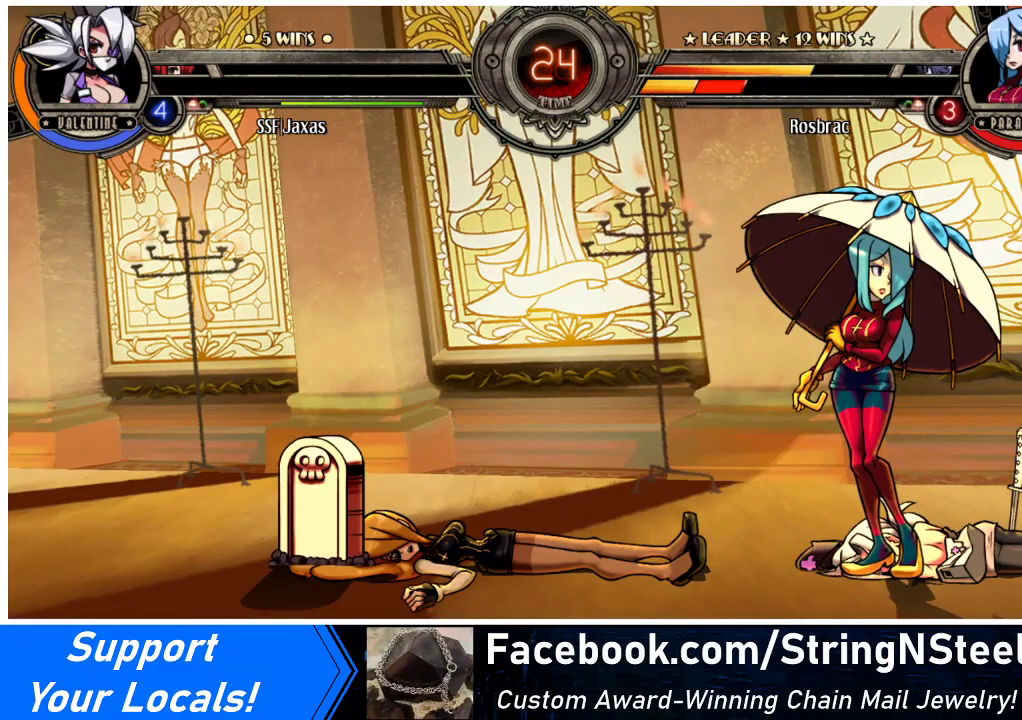
{"buttons": [], "events": [[267, "CROSS", "down"], [367, "CROSS", "up"]]}
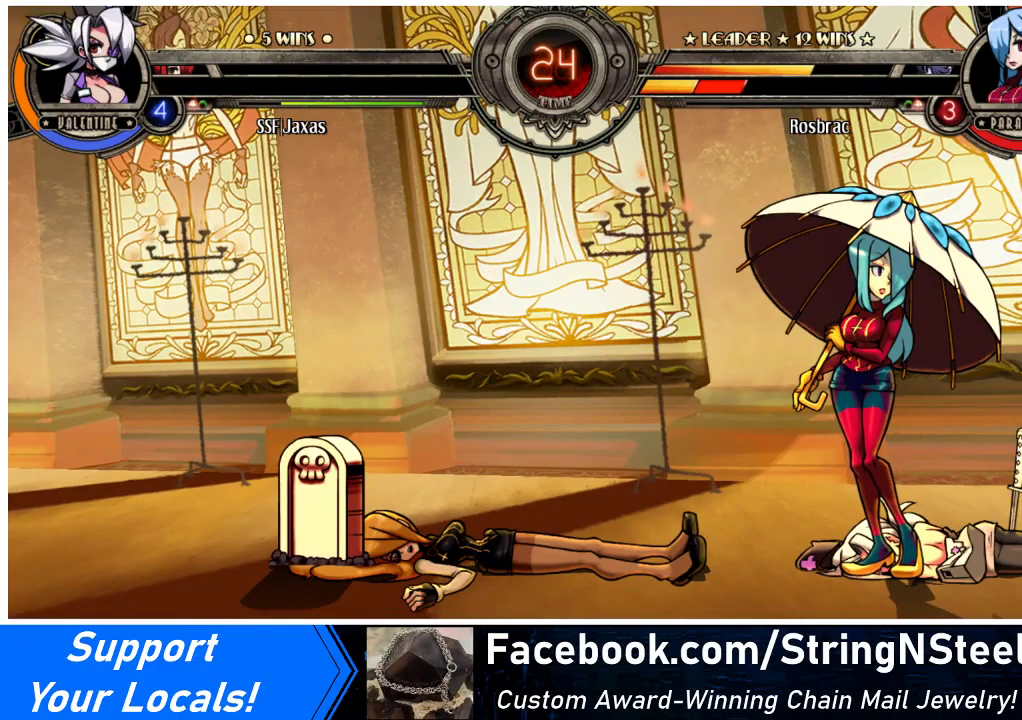
{"buttons": ["CROSS"], "events": [[33, "CROSS", "down"], [167, "CROSS", "up"], [367, "CROSS", "down"]]}